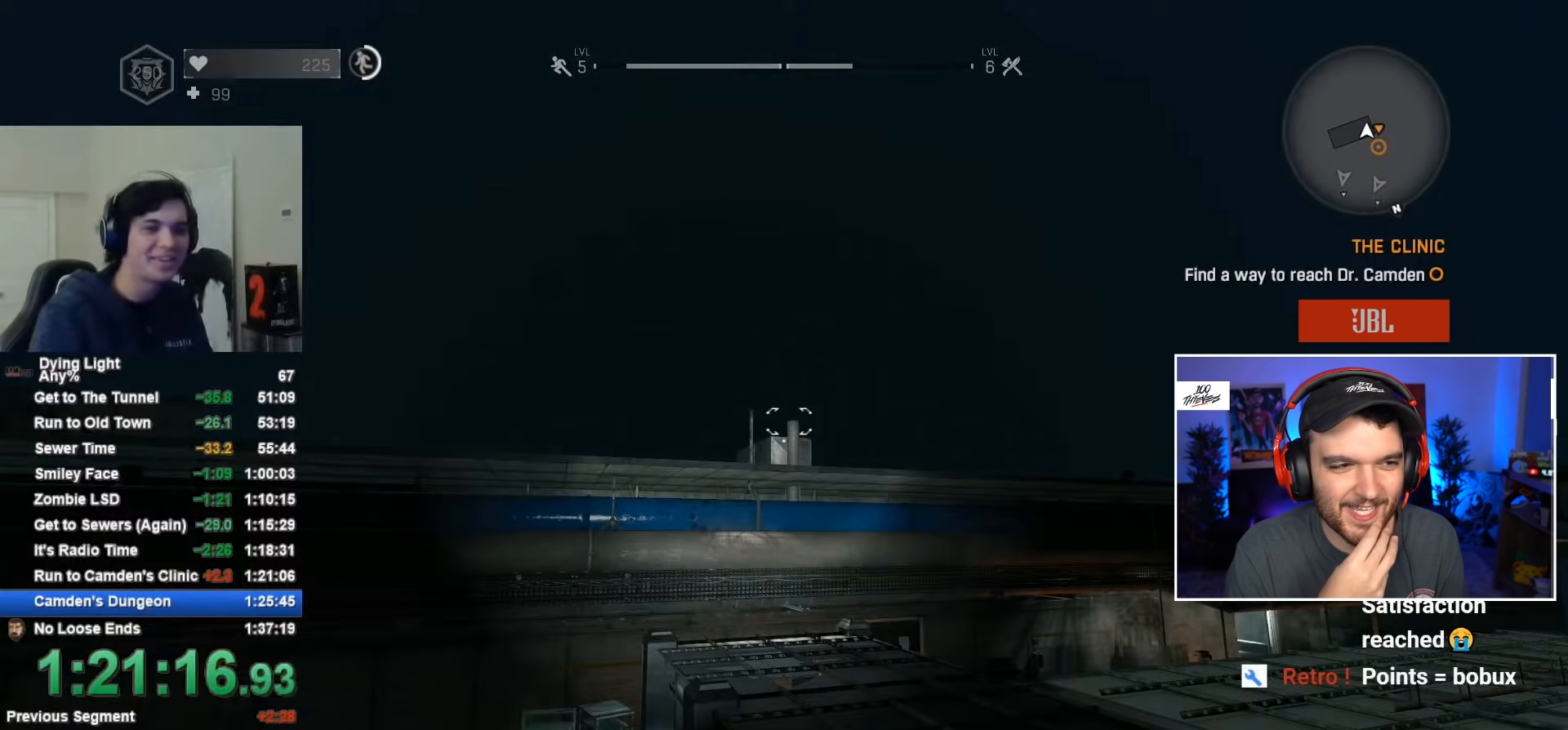
Gameplay with keyboard and mouse; each line is a JSON object with the keys and mouse buttons held at the frame after it. "events" lists presses ("down") and releases ("up") of "1", "2", "3", "4", "5", "a", "alt", "c", "caps_lock", "ctrl", "d", "e", "f", "g", "q", "r", "s", "shift", "space", "t", "tab", "v", "w", "x", "z", "mouse_left", "mouse_wheel" and "mouse_right" between this image and that frame as [ms after this image, input, new state], when the widget could be followed in between. "mouse_left", "mouse_wheel", "mouse_right" = the "left", "wheel", "right" buttons of the "mouse" list. No other keys are recorded. "wheel" means that the mouse wheel is clicked or scrolled. "mouse_move" is the direction in which the mouse moves at that frame (one of eight, or "still"), when it could be read.
{"keys": [], "mouse": [], "mouse_move": "still", "events": [[317, "caps_lock", "down"], [367, "caps_lock", "up"], [450, "caps_lock", "down"], [500, "caps_lock", "up"]]}
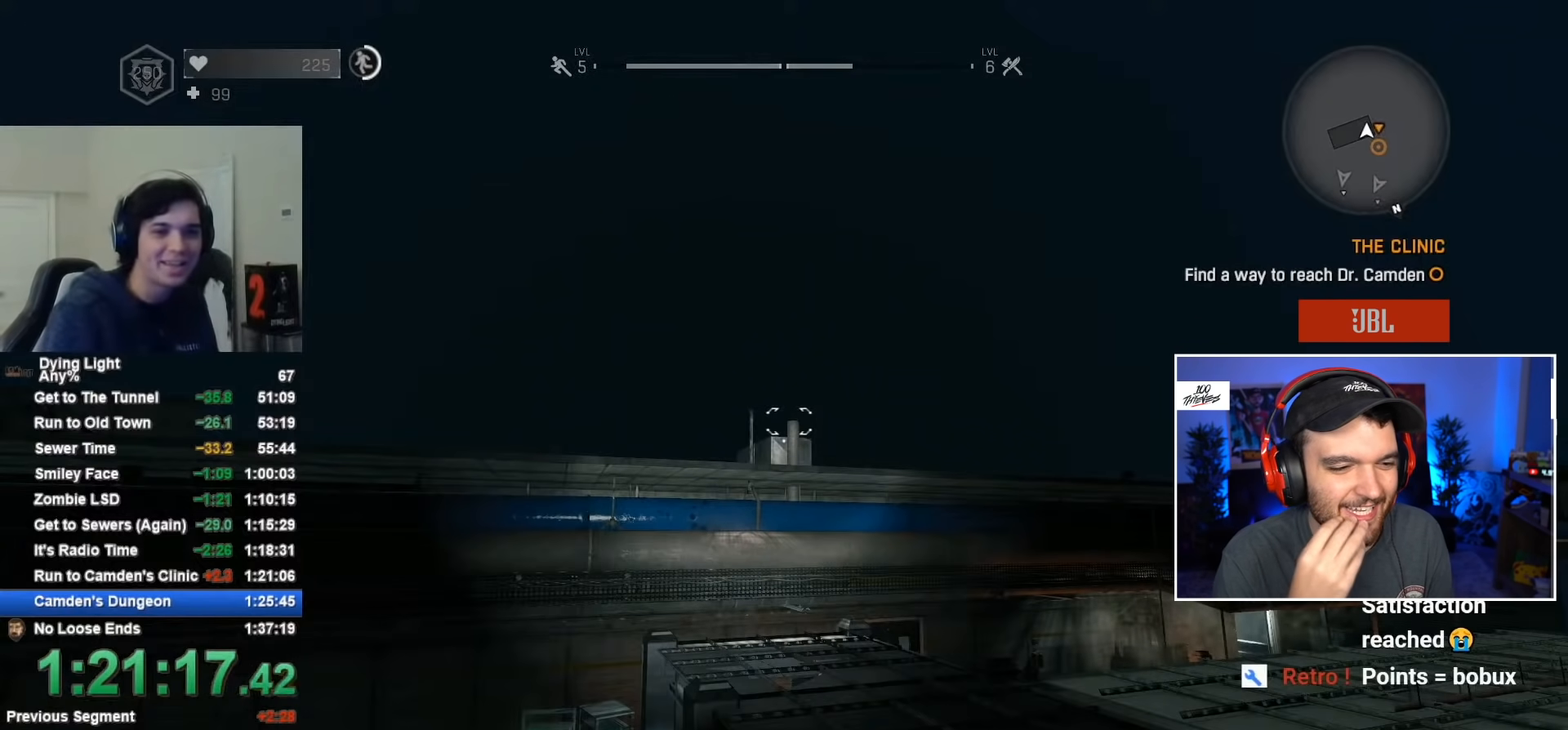
{"keys": [], "mouse": [], "mouse_move": "still", "events": [[150, "caps_lock", "down"], [234, "caps_lock", "up"], [334, "caps_lock", "down"], [384, "caps_lock", "up"]]}
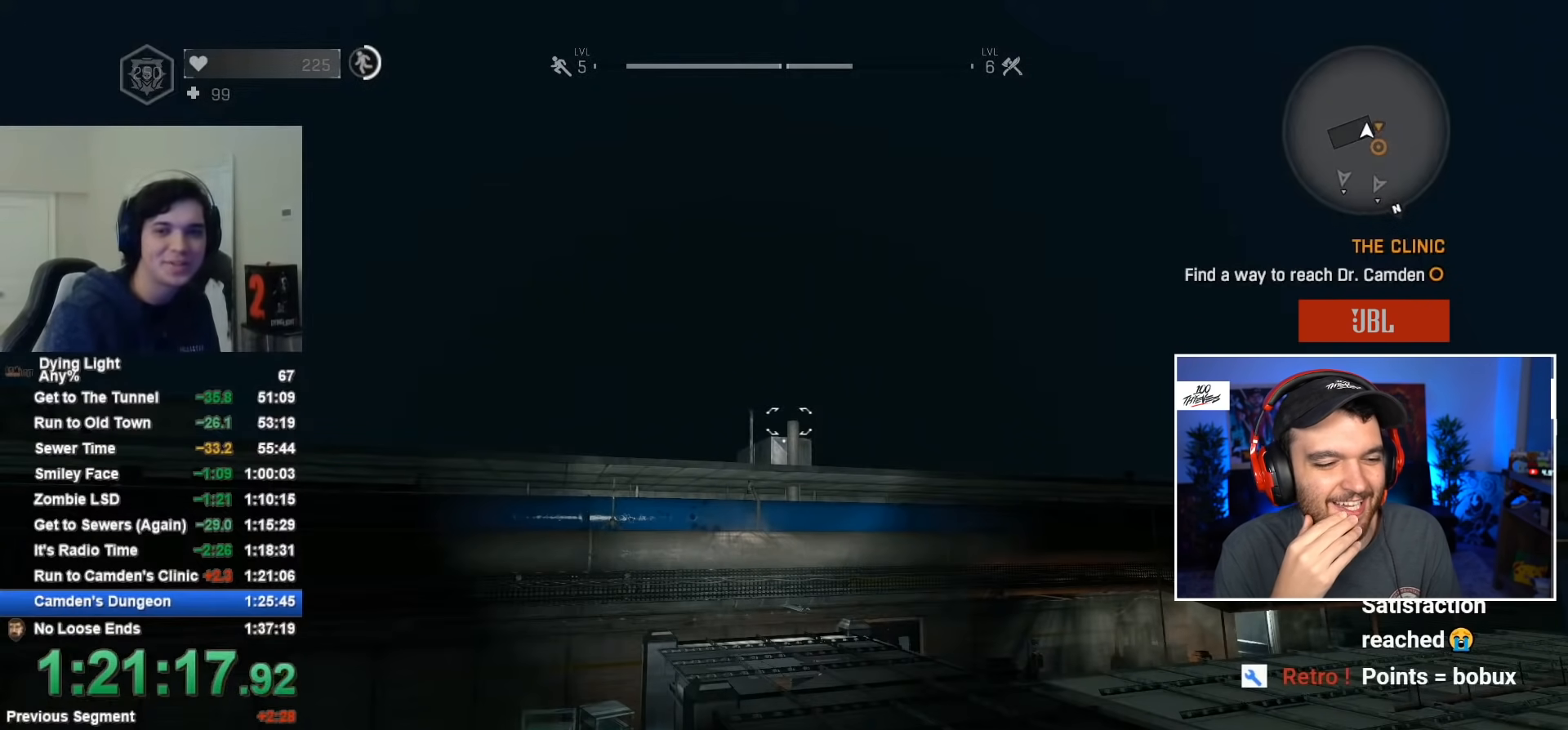
{"keys": [], "mouse": [], "mouse_move": "still", "events": [[117, "caps_lock", "down"], [217, "caps_lock", "up"], [300, "caps_lock", "down"], [400, "caps_lock", "up"]]}
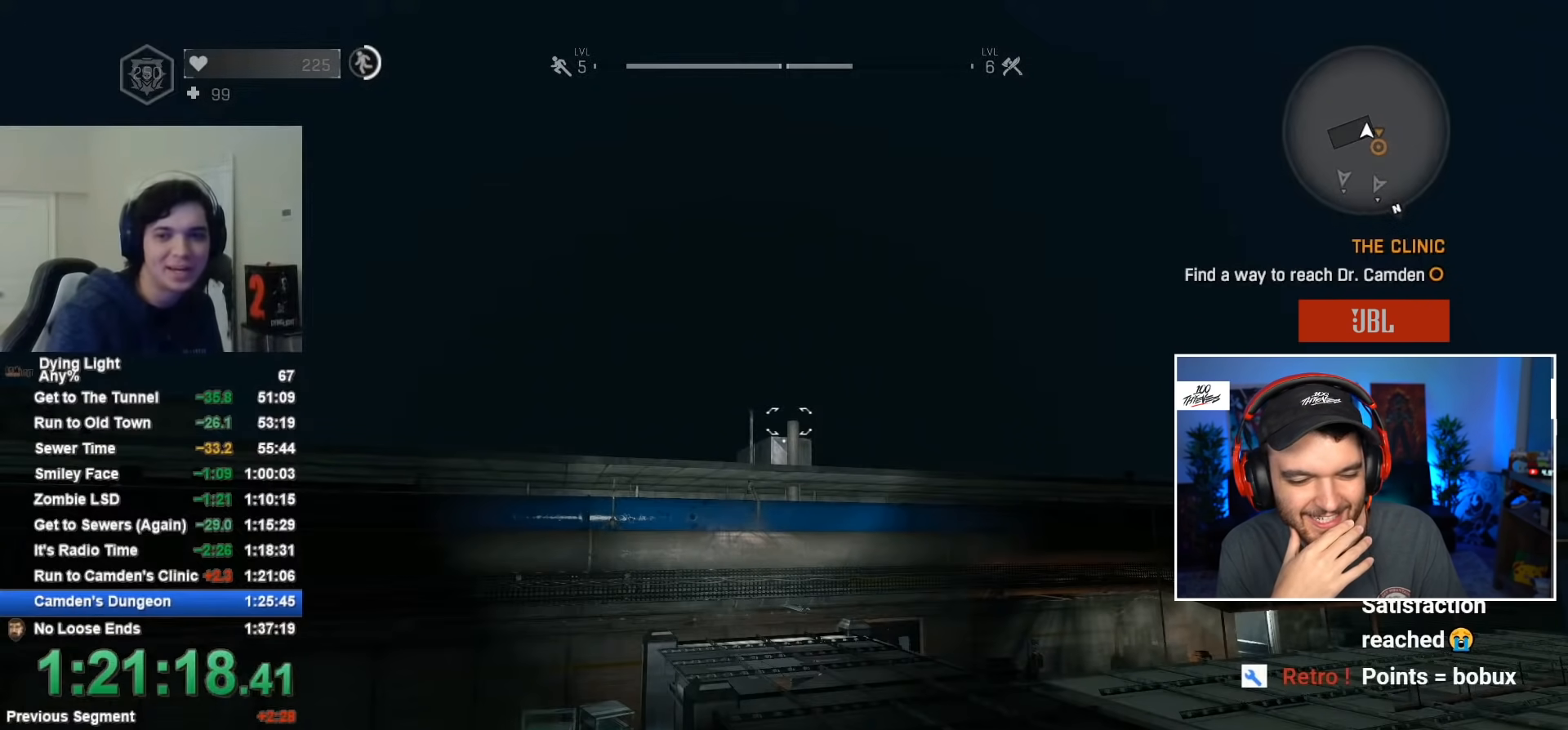
{"keys": ["caps_lock"], "mouse": [], "mouse_move": "still", "events": [[34, "caps_lock", "down"], [134, "caps_lock", "up"], [217, "caps_lock", "down"], [317, "caps_lock", "up"], [500, "caps_lock", "down"]]}
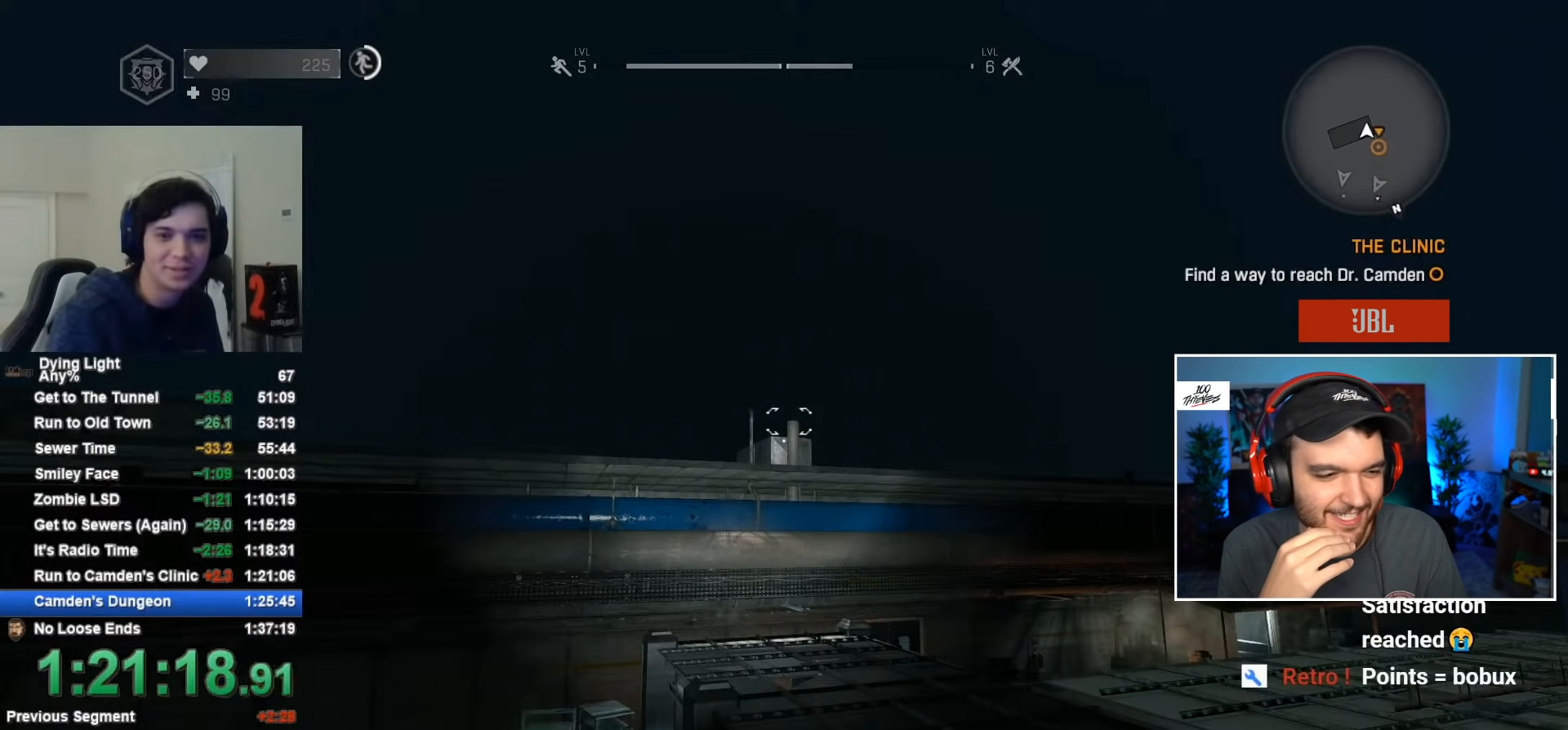
{"keys": [], "mouse": [], "mouse_move": "still", "events": [[50, "caps_lock", "up"], [184, "caps_lock", "down"], [284, "caps_lock", "up"]]}
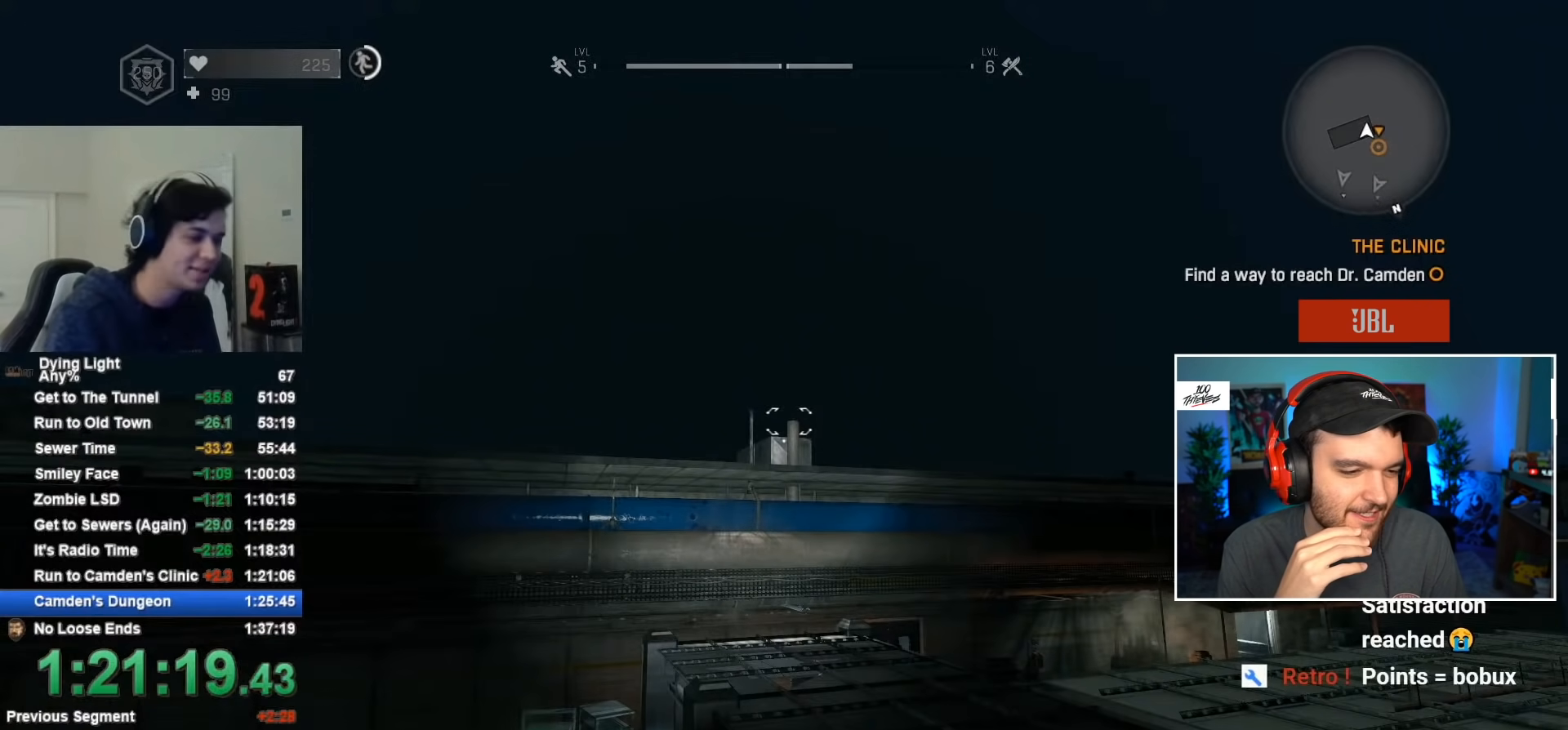
{"keys": [], "mouse": [], "mouse_move": "still", "events": [[400, "caps_lock", "down"], [450, "caps_lock", "up"]]}
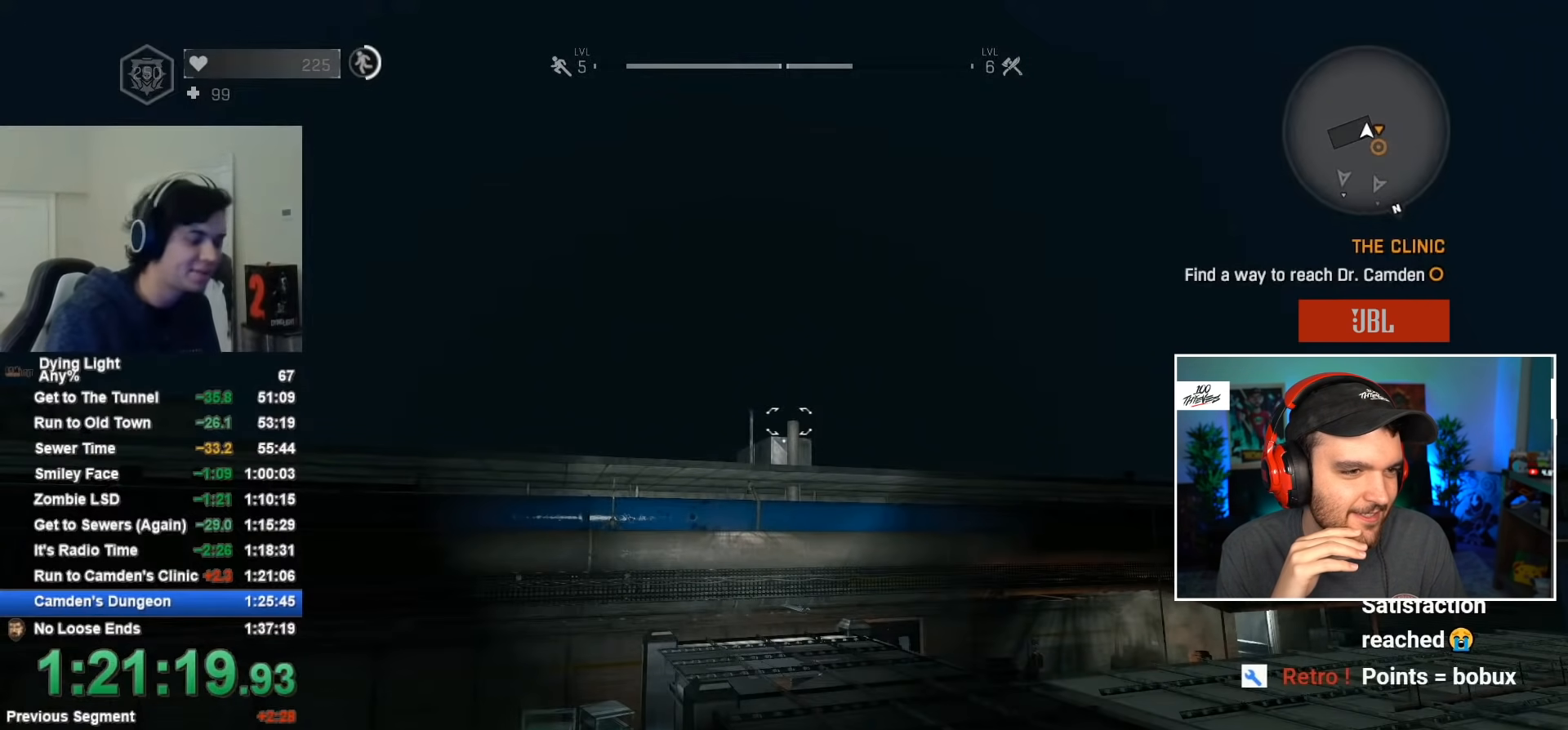
{"keys": [], "mouse": [], "mouse_move": "still", "events": []}
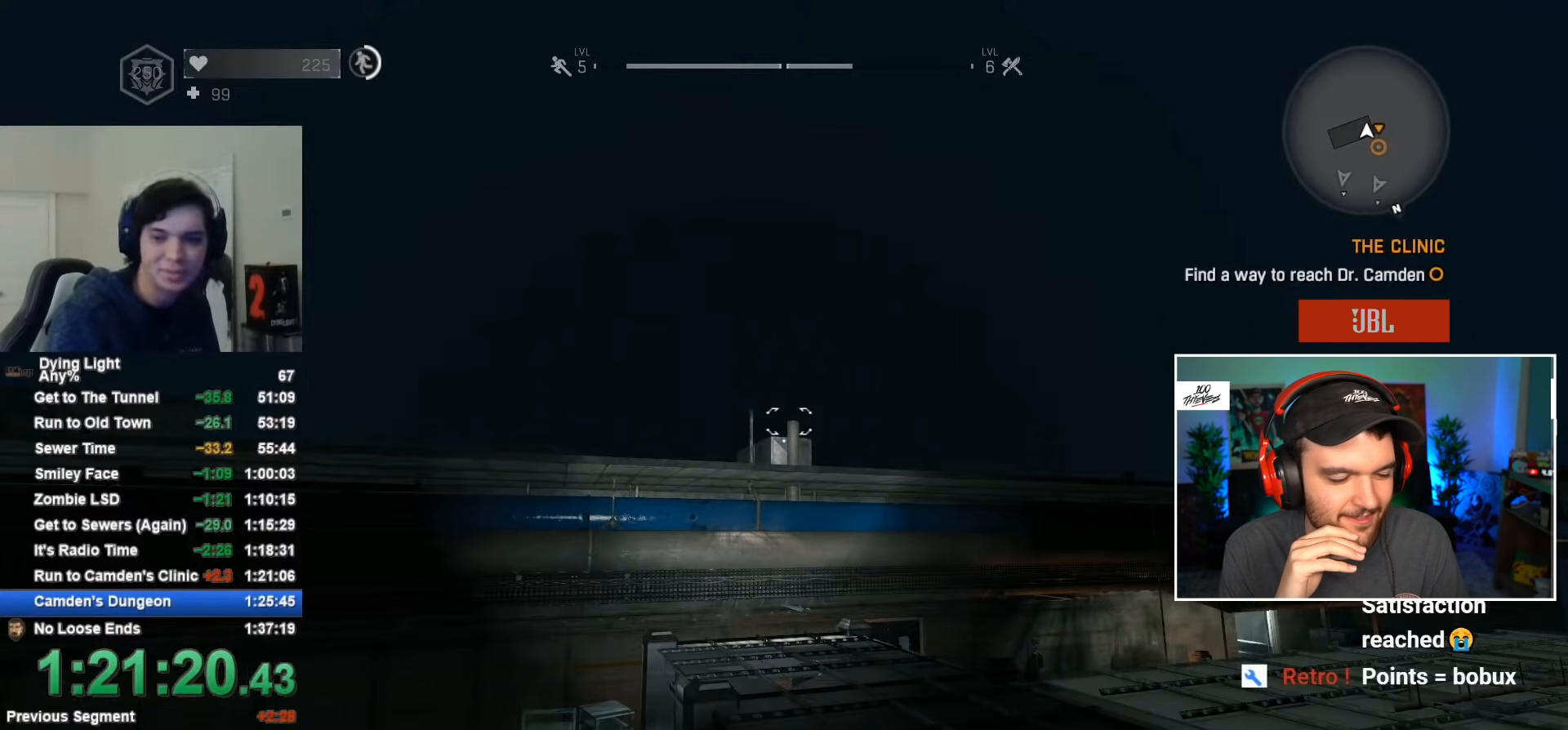
{"keys": [], "mouse": [], "mouse_move": "still", "events": [[150, "caps_lock", "down"], [200, "caps_lock", "up"], [334, "caps_lock", "down"], [384, "caps_lock", "up"]]}
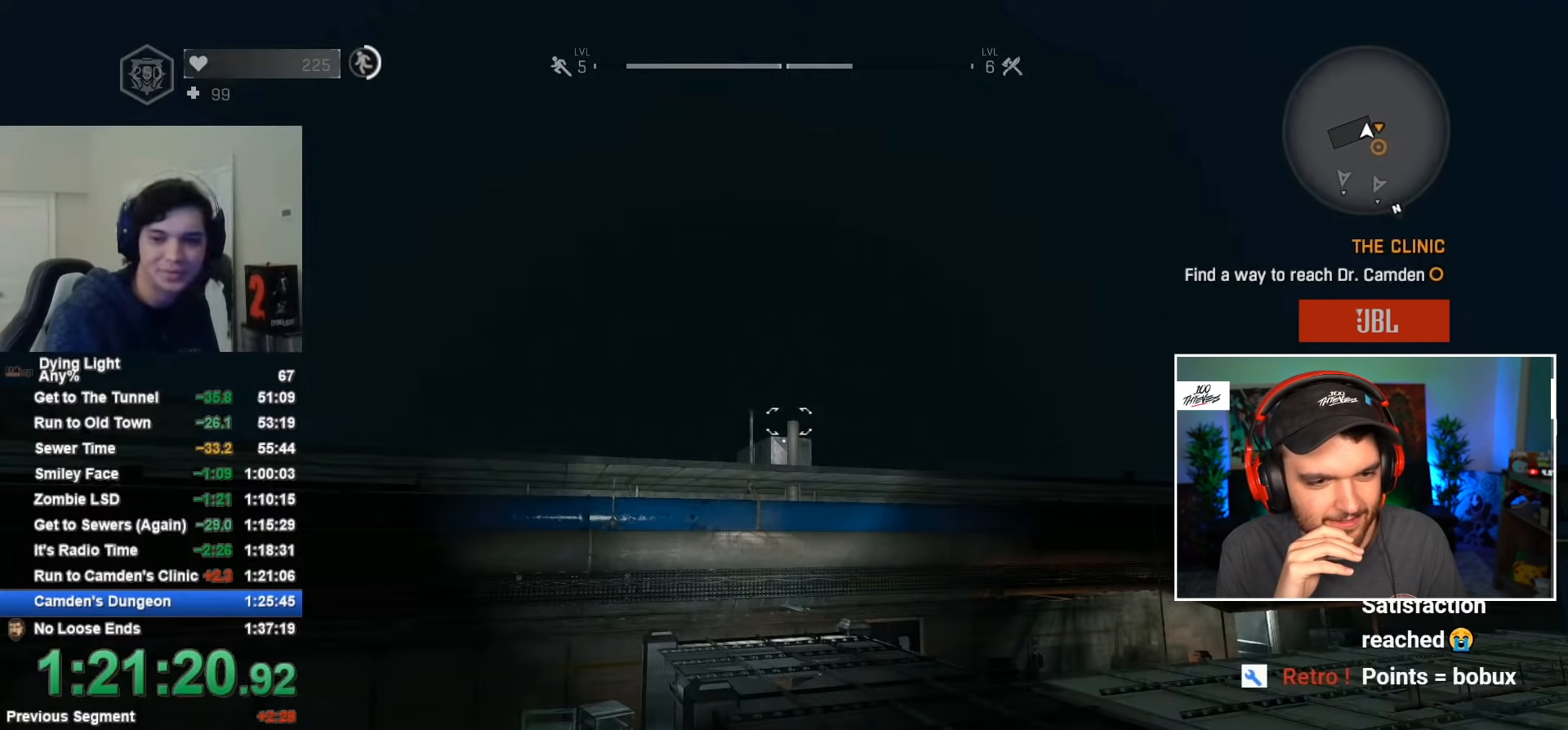
{"keys": [], "mouse": [], "mouse_move": "still", "events": [[17, "caps_lock", "down"], [67, "caps_lock", "up"], [167, "caps_lock", "down"], [250, "caps_lock", "up"], [400, "caps_lock", "down"], [450, "caps_lock", "up"]]}
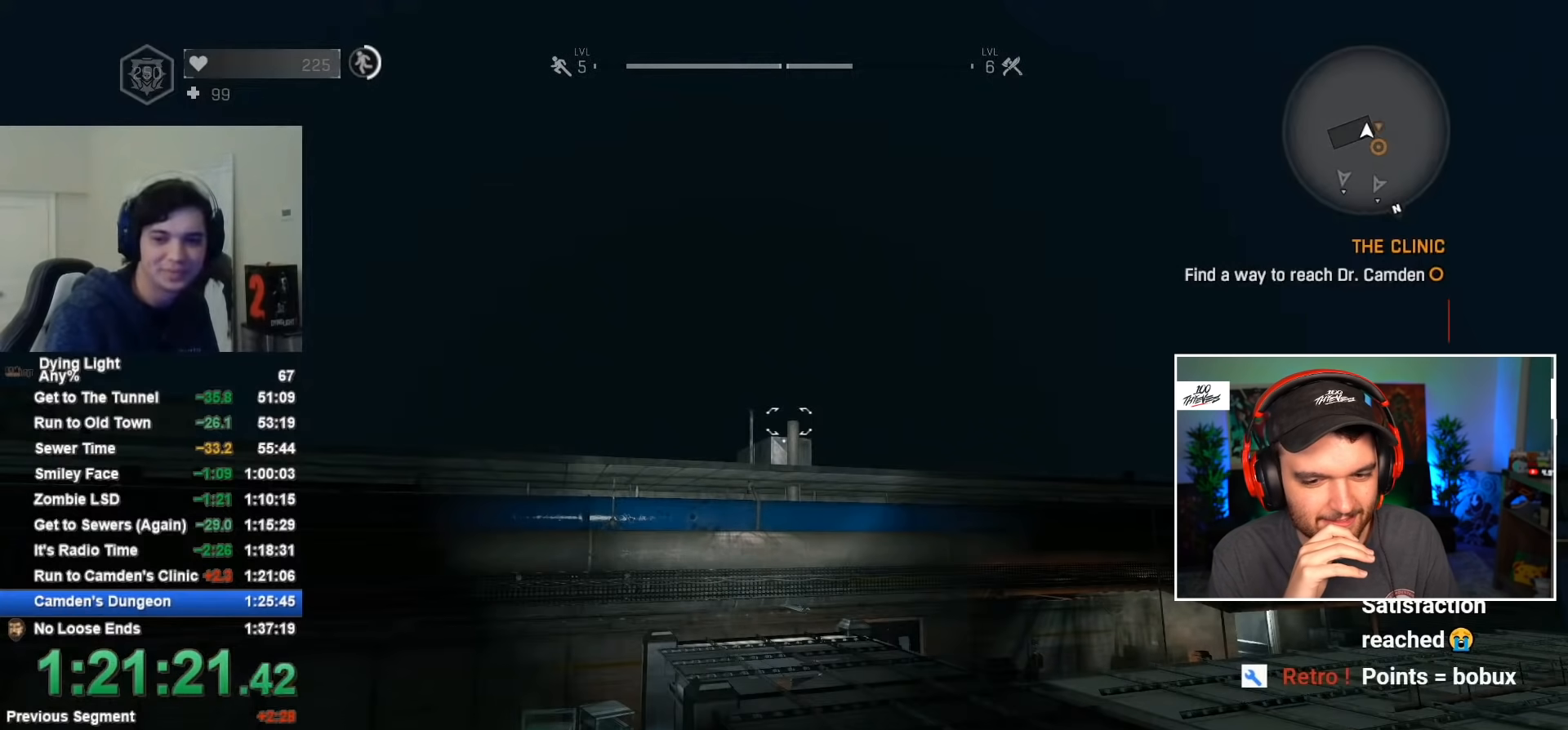
{"keys": ["caps_lock"], "mouse": [], "mouse_move": "still", "events": [[317, "caps_lock", "down"], [367, "caps_lock", "up"], [500, "caps_lock", "down"]]}
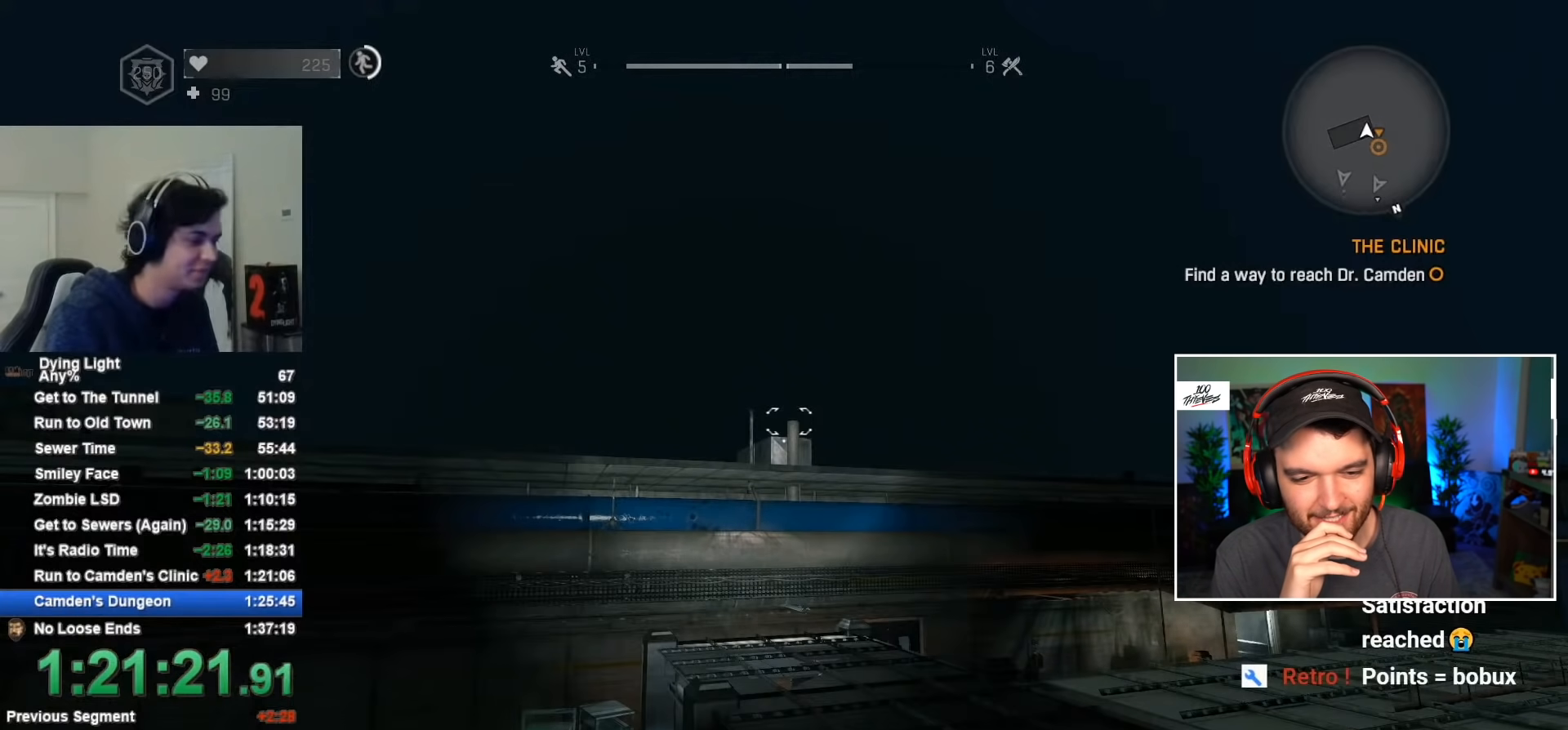
{"keys": [], "mouse": [], "mouse_move": "still", "events": [[50, "caps_lock", "up"], [384, "caps_lock", "down"], [434, "caps_lock", "up"]]}
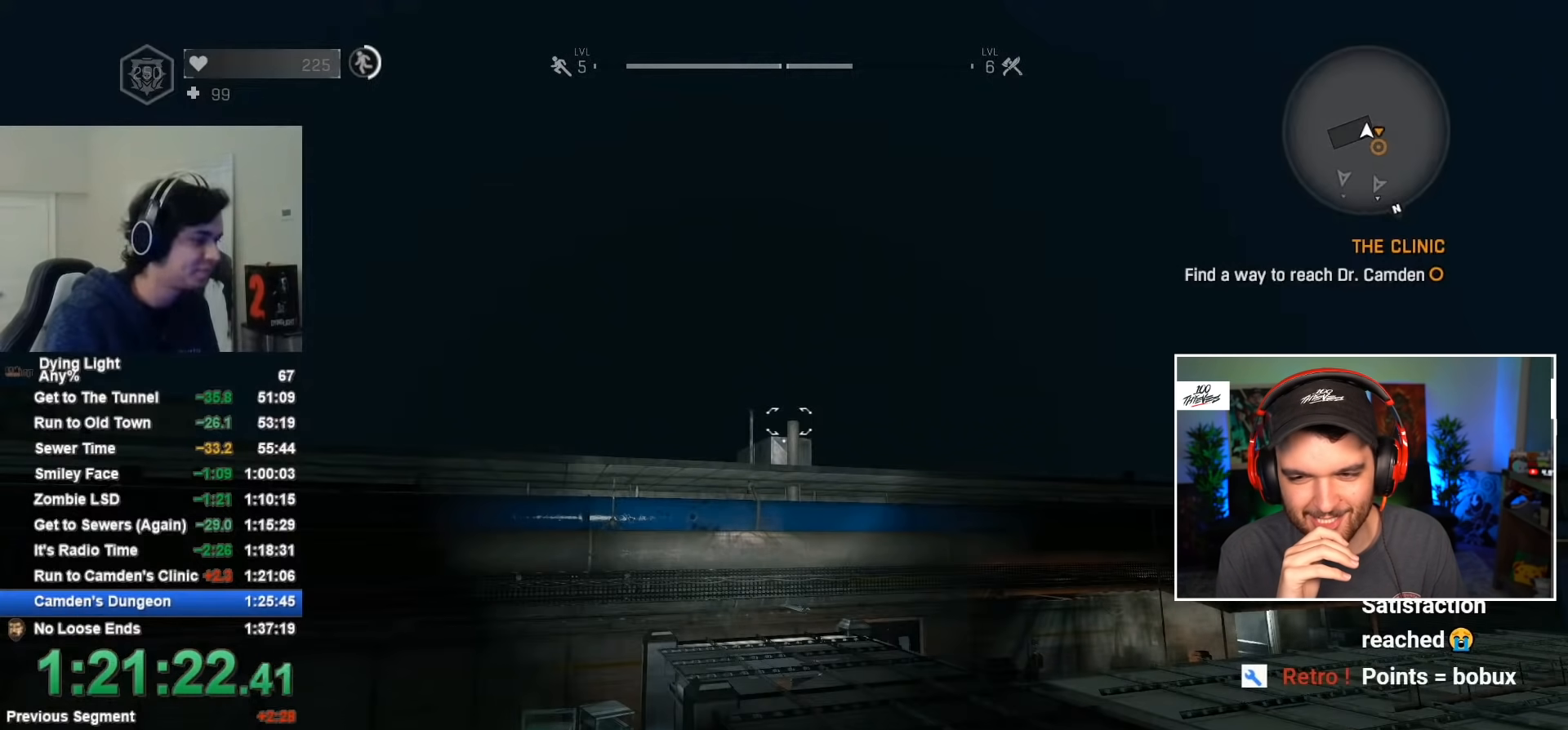
{"keys": ["caps_lock"], "mouse": [], "mouse_move": "still", "events": [[17, "caps_lock", "down"], [117, "caps_lock", "up"], [300, "caps_lock", "down"], [350, "caps_lock", "up"], [417, "caps_lock", "down"]]}
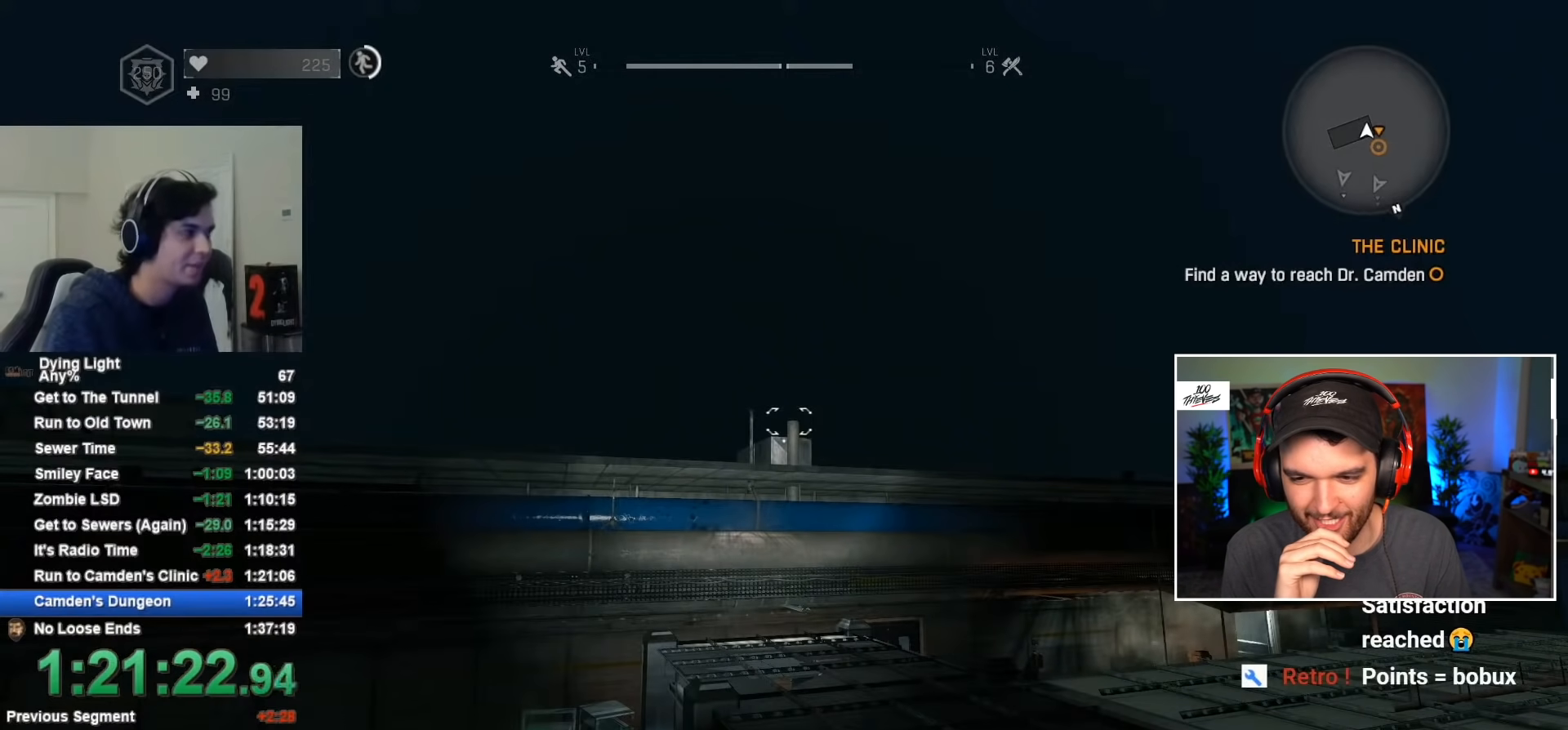
{"keys": ["caps_lock"], "mouse": [], "mouse_move": "still", "events": [[17, "caps_lock", "up"], [300, "caps_lock", "down"], [350, "caps_lock", "up"], [450, "caps_lock", "down"]]}
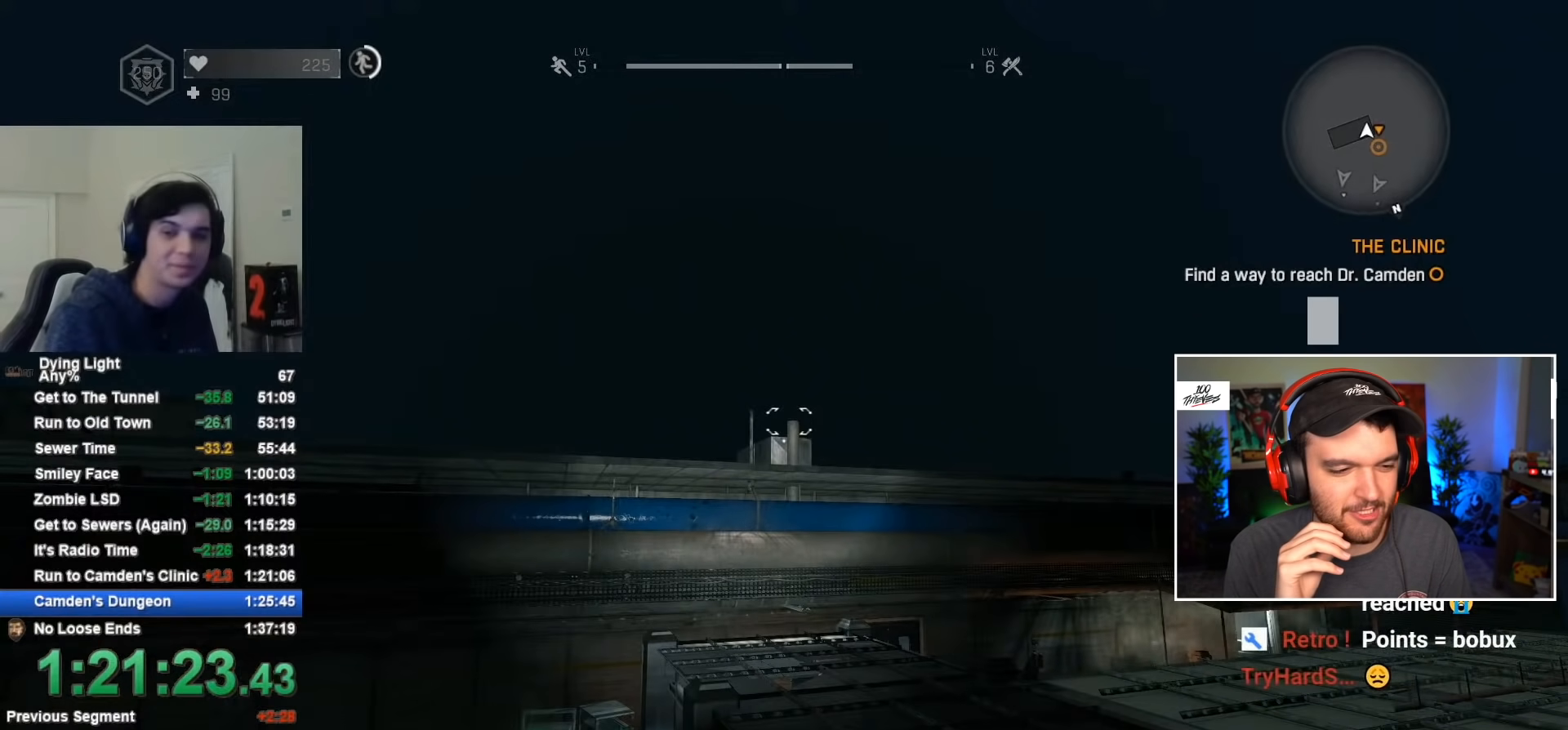
{"keys": [], "mouse": [], "mouse_move": "still", "events": [[84, "caps_lock", "up"], [184, "caps_lock", "down"], [267, "caps_lock", "up"], [317, "caps_lock", "down"], [417, "caps_lock", "up"]]}
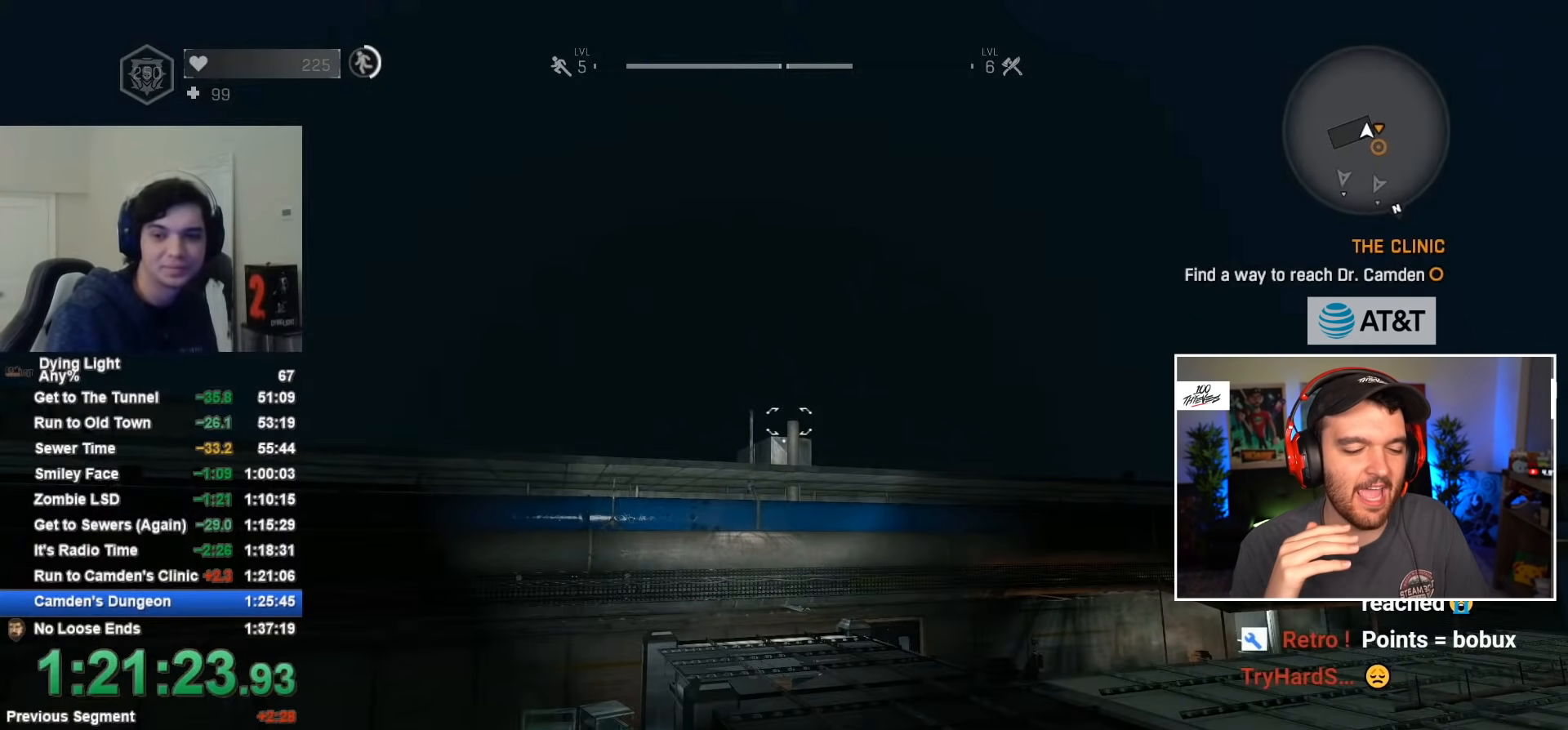
{"keys": [], "mouse": [], "mouse_move": "still", "events": [[50, "caps_lock", "down"], [100, "caps_lock", "up"], [234, "caps_lock", "down"], [334, "caps_lock", "up"], [434, "caps_lock", "down"], [467, "caps_lock", "up"]]}
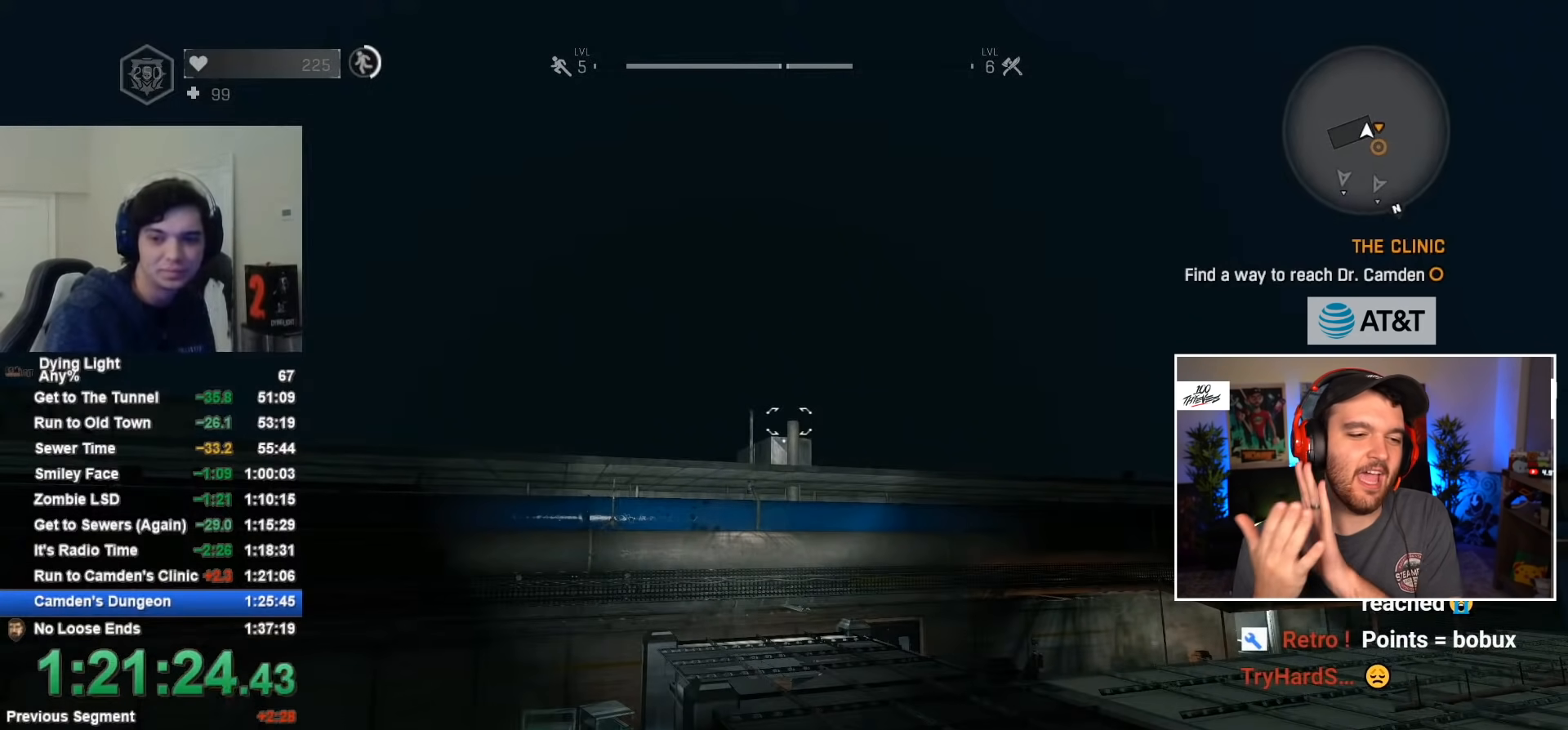
{"keys": [], "mouse": [], "mouse_move": "still", "events": [[117, "caps_lock", "down"], [200, "caps_lock", "up"], [300, "caps_lock", "down"], [350, "caps_lock", "up"]]}
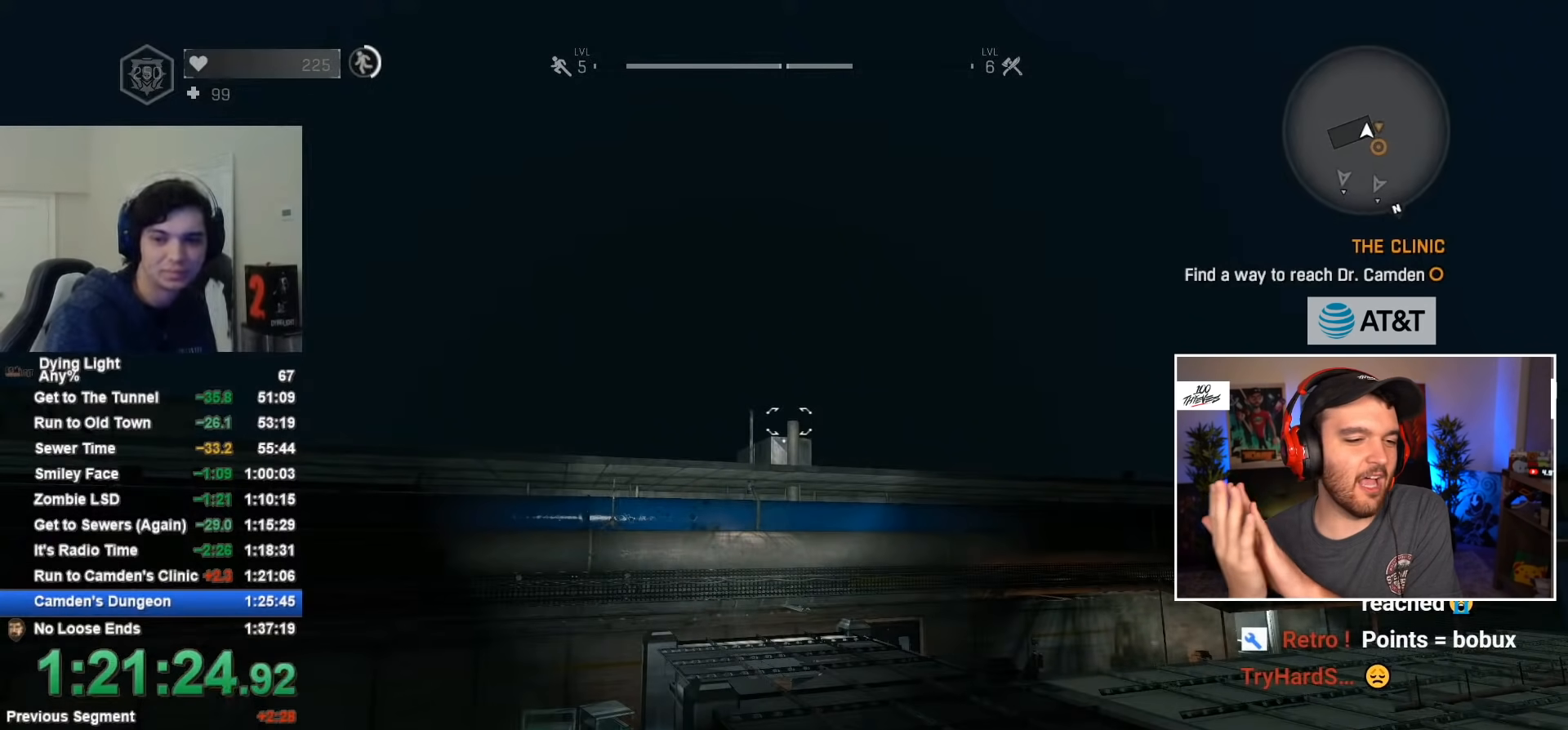
{"keys": [], "mouse": [], "mouse_move": "still", "events": [[134, "caps_lock", "down"], [184, "caps_lock", "up"]]}
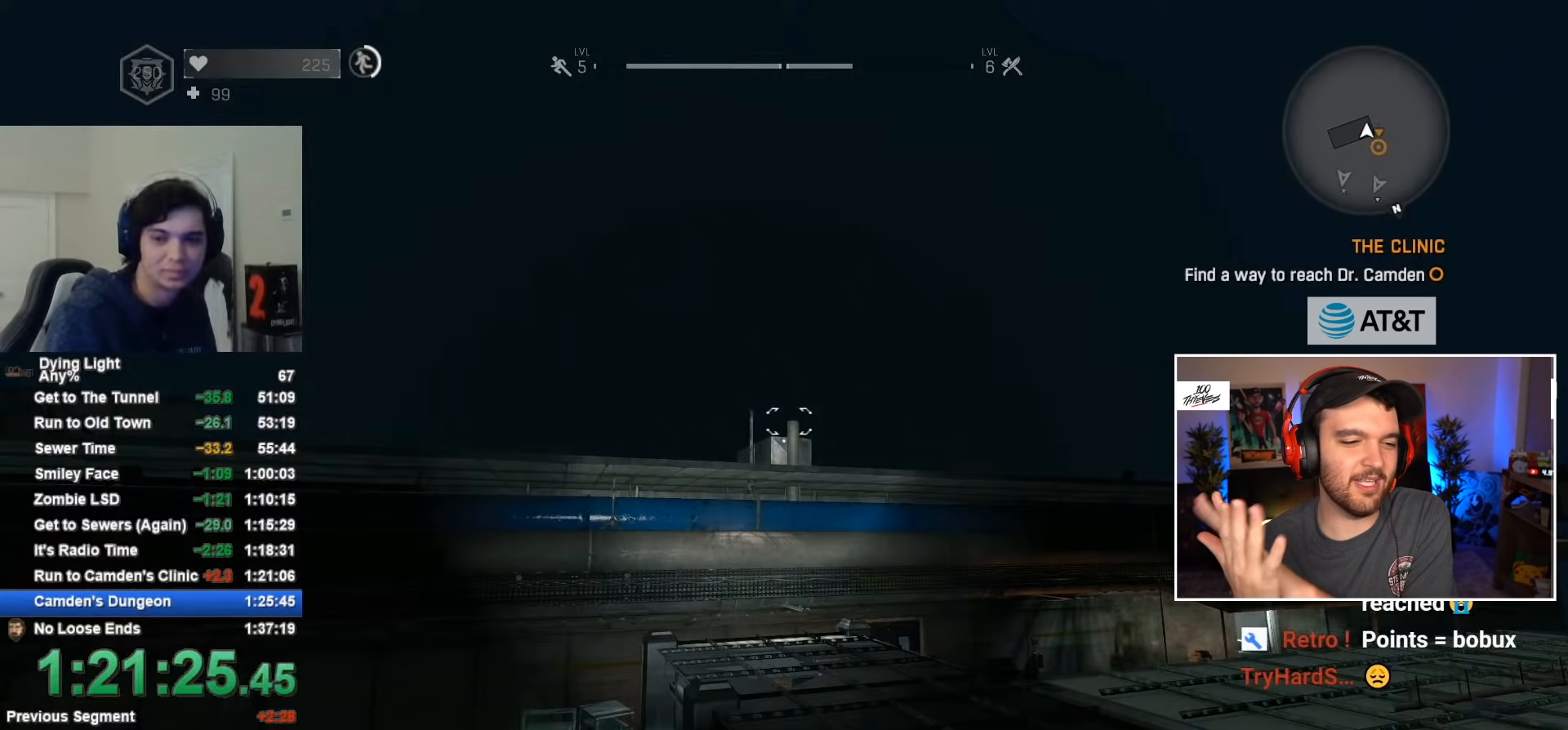
{"keys": [], "mouse": [], "mouse_move": "still", "events": []}
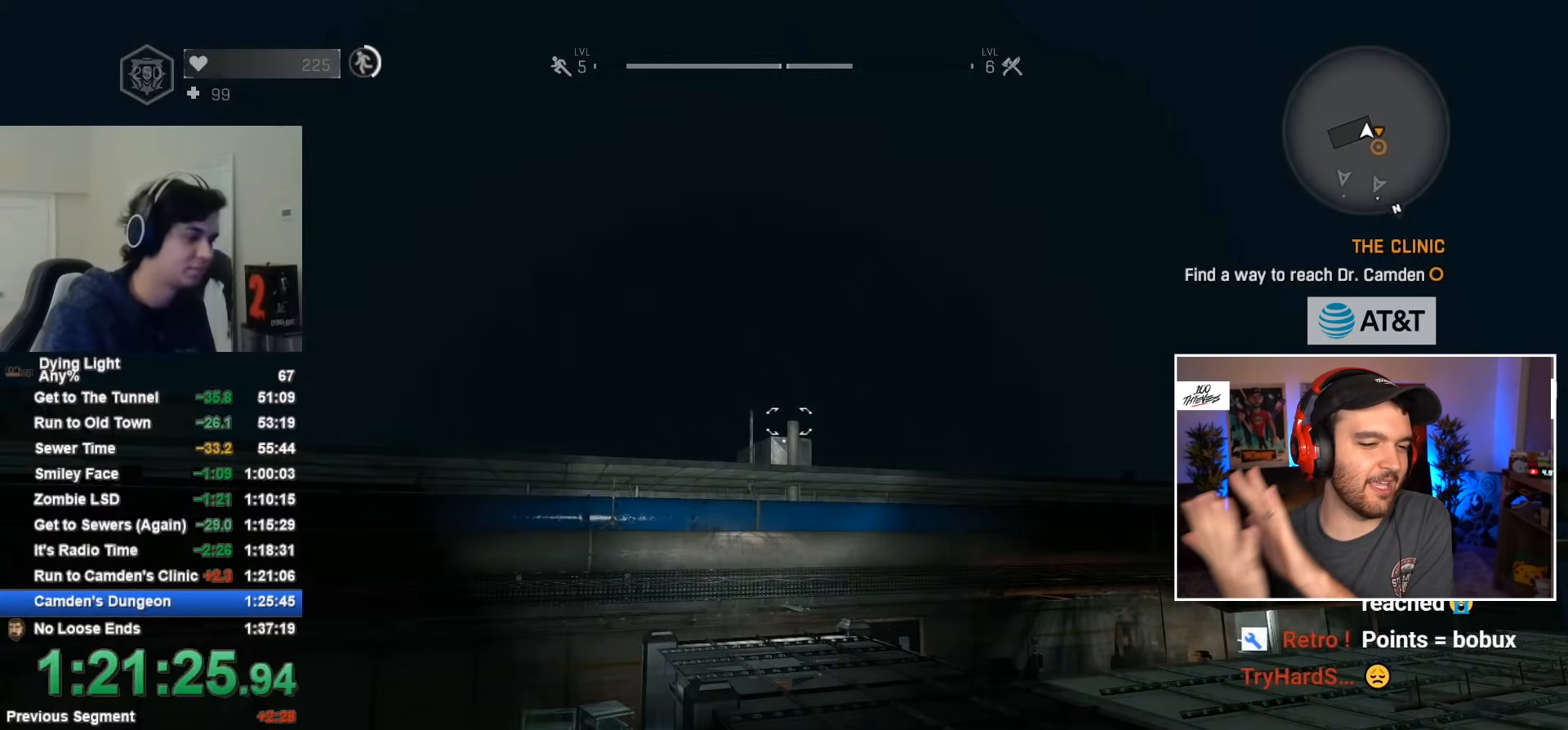
{"keys": [], "mouse": [], "mouse_move": "still", "events": [[217, "caps_lock", "down"], [250, "caps_lock", "up"], [350, "caps_lock", "down"], [450, "caps_lock", "up"]]}
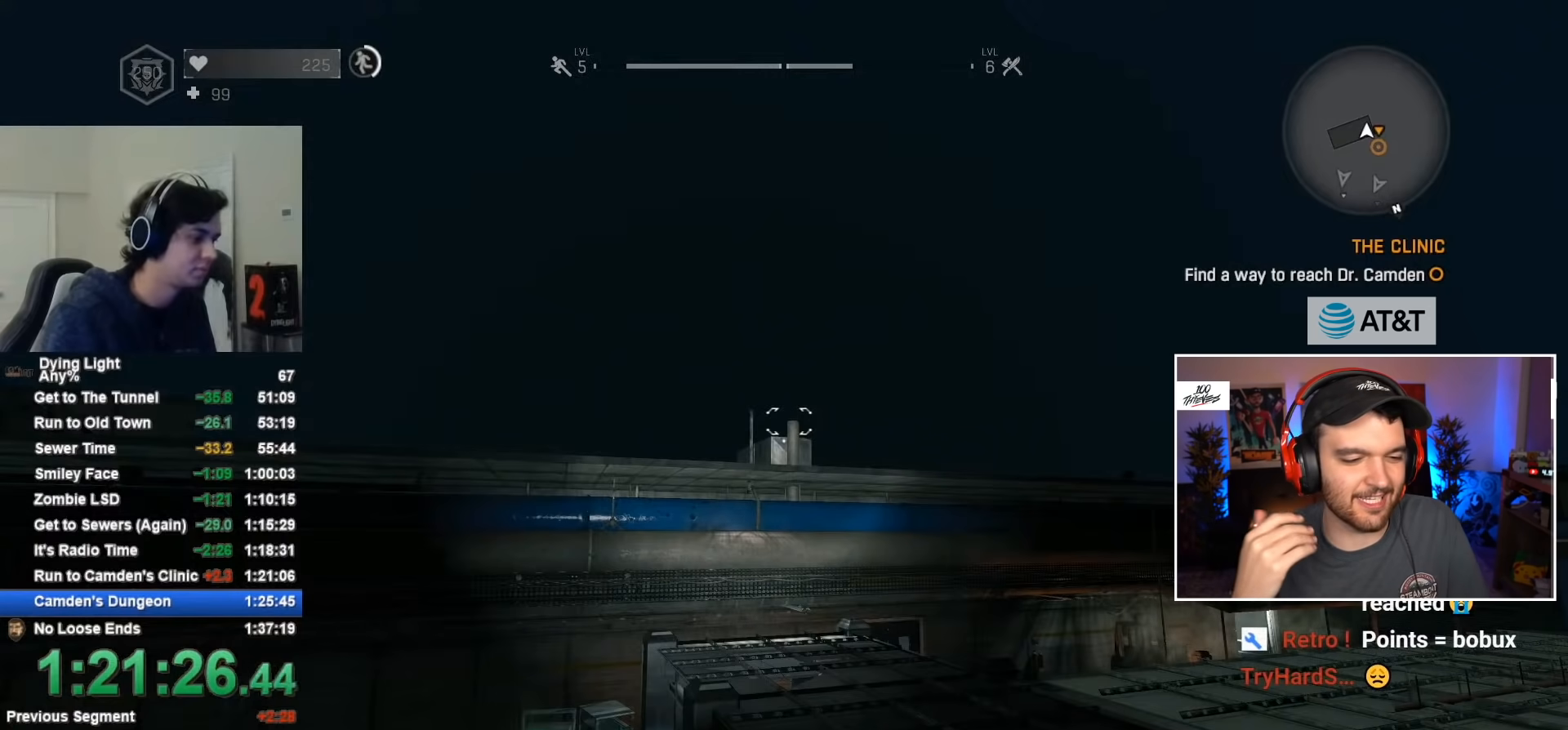
{"keys": [], "mouse": [], "mouse_move": "still", "events": []}
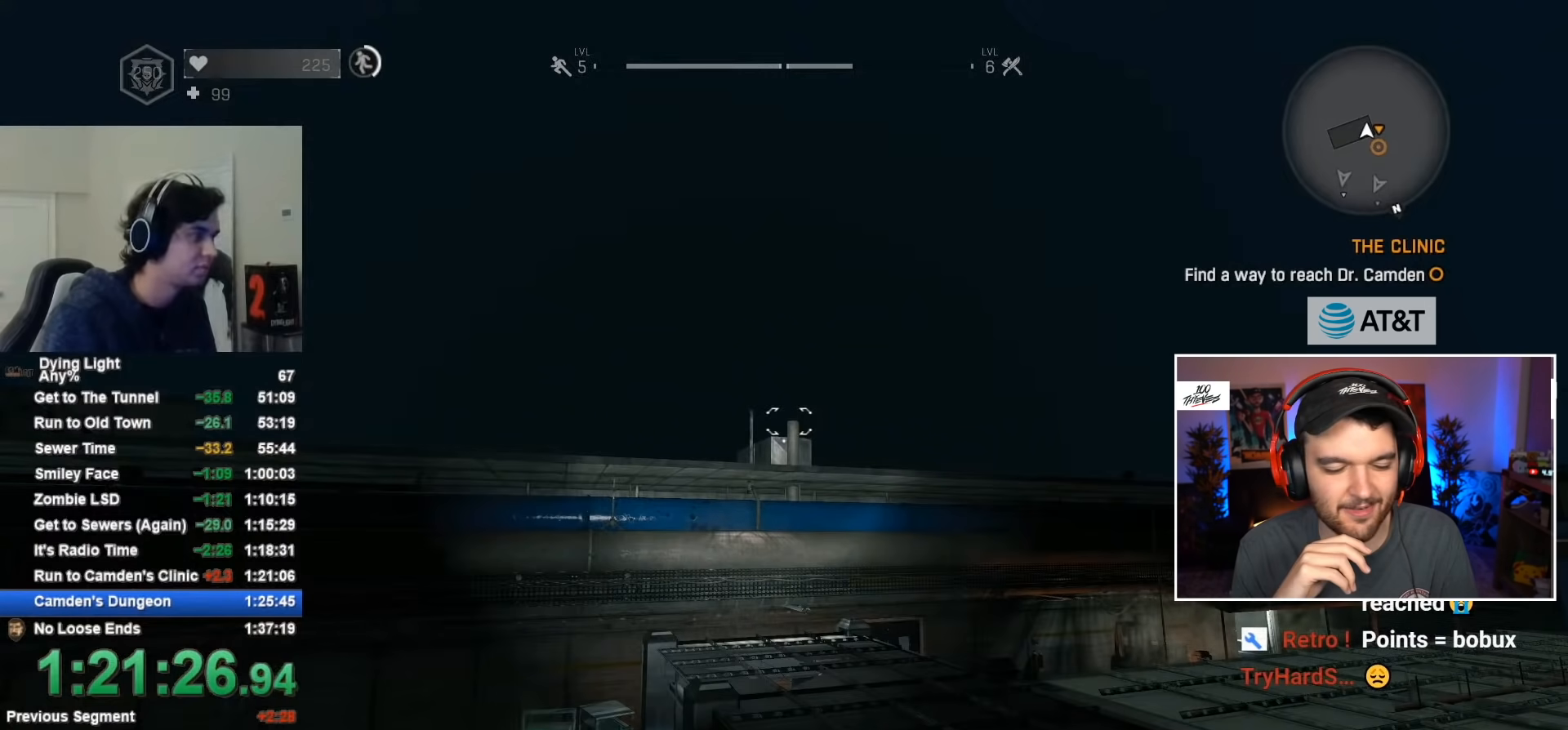
{"keys": [], "mouse": [], "mouse_move": "still", "events": [[384, "caps_lock", "down"], [434, "caps_lock", "up"]]}
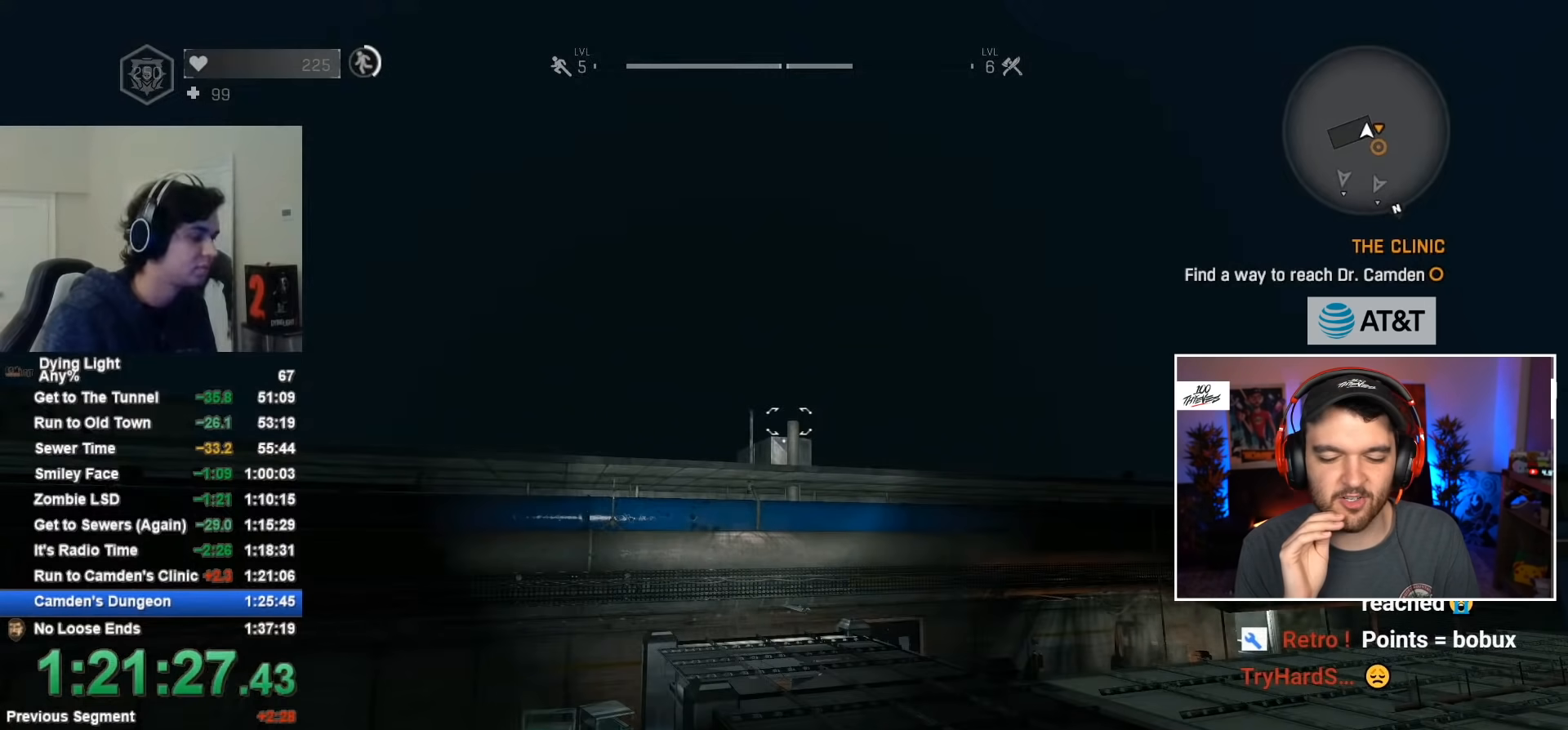
{"keys": [], "mouse": [], "mouse_move": "still", "events": [[17, "caps_lock", "down"], [67, "caps_lock", "up"]]}
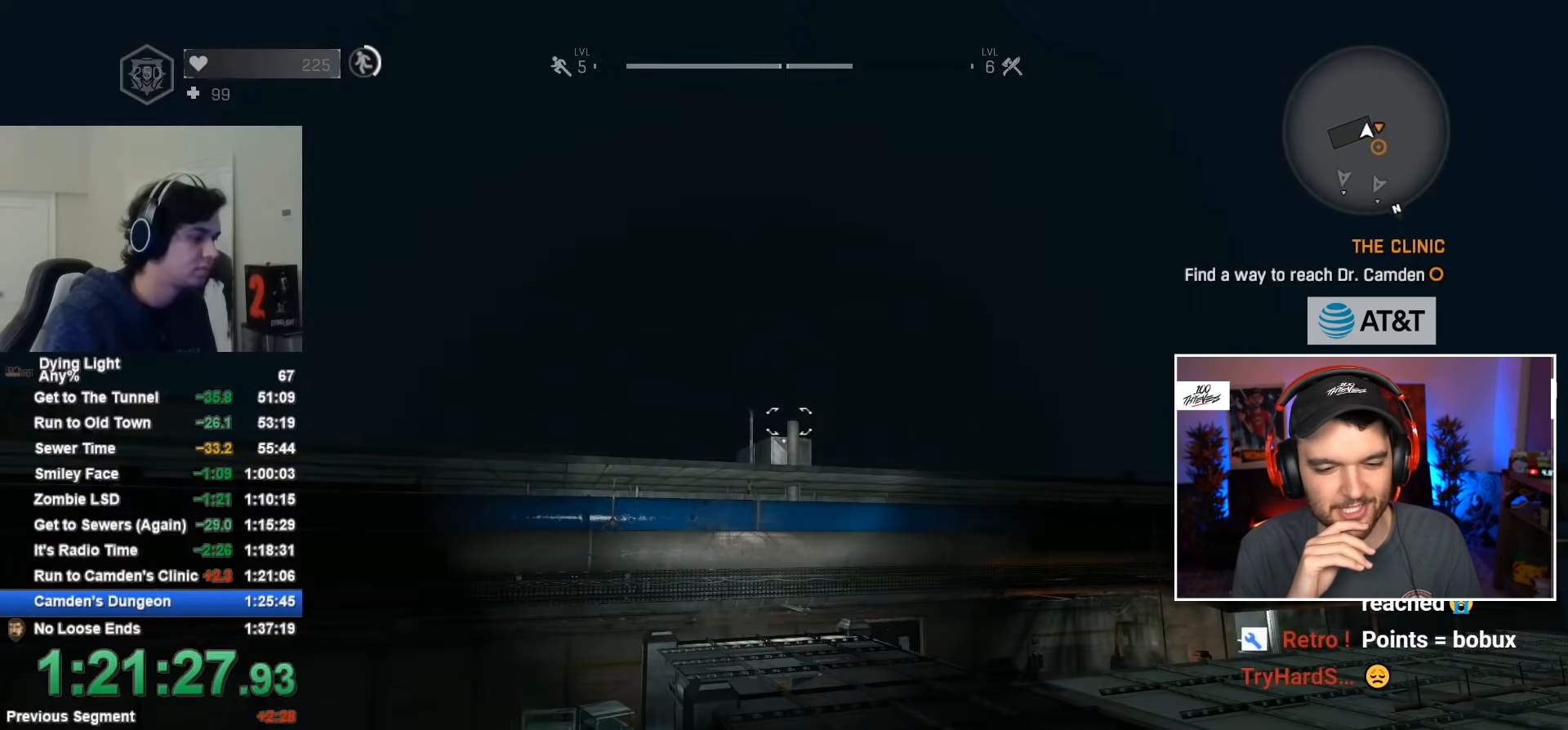
{"keys": [], "mouse": [], "mouse_move": "left", "events": [[34, "caps_lock", "down"], [134, "caps_lock", "up"], [184, "caps_lock", "down"], [267, "caps_lock", "up"]]}
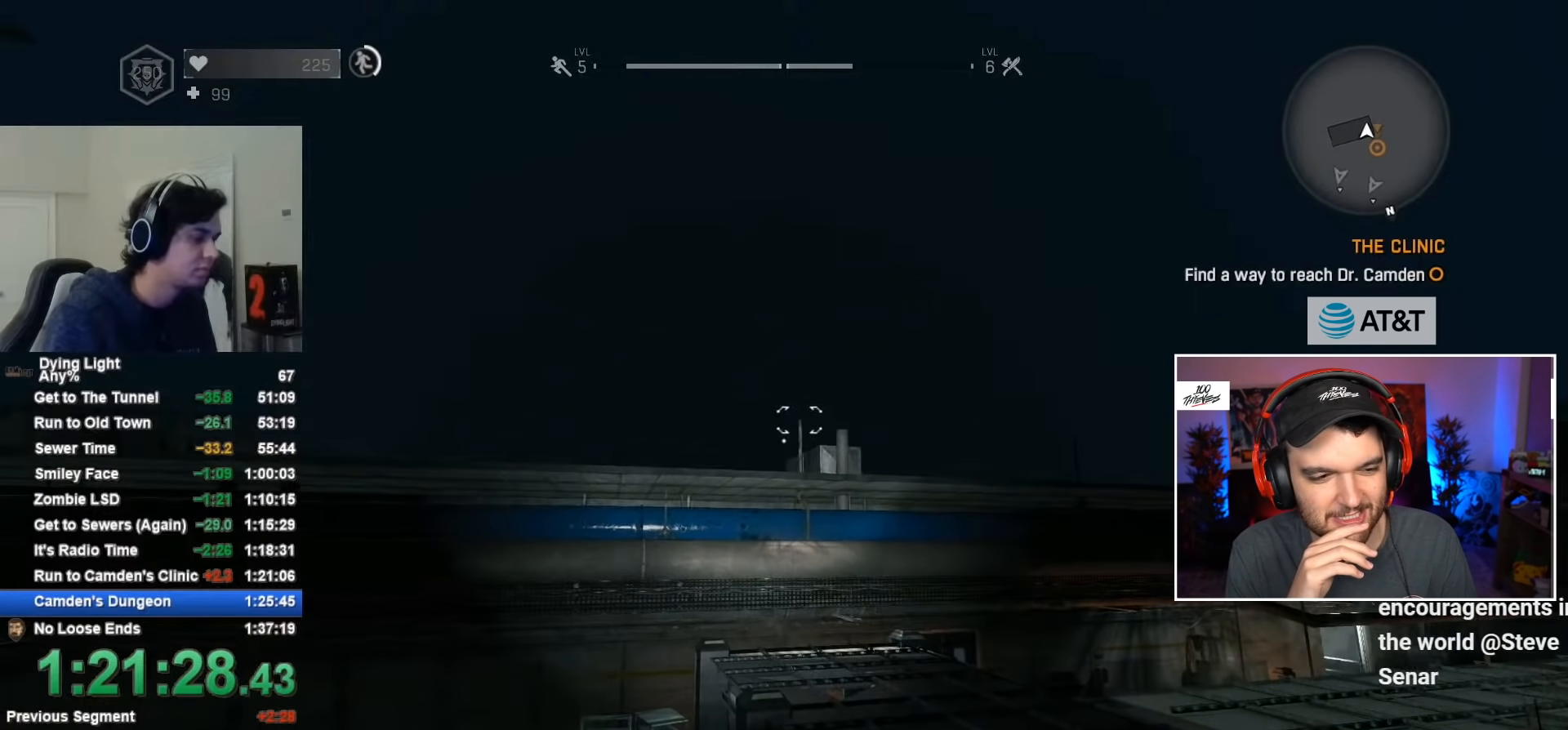
{"keys": [], "mouse": [], "mouse_move": "still", "events": []}
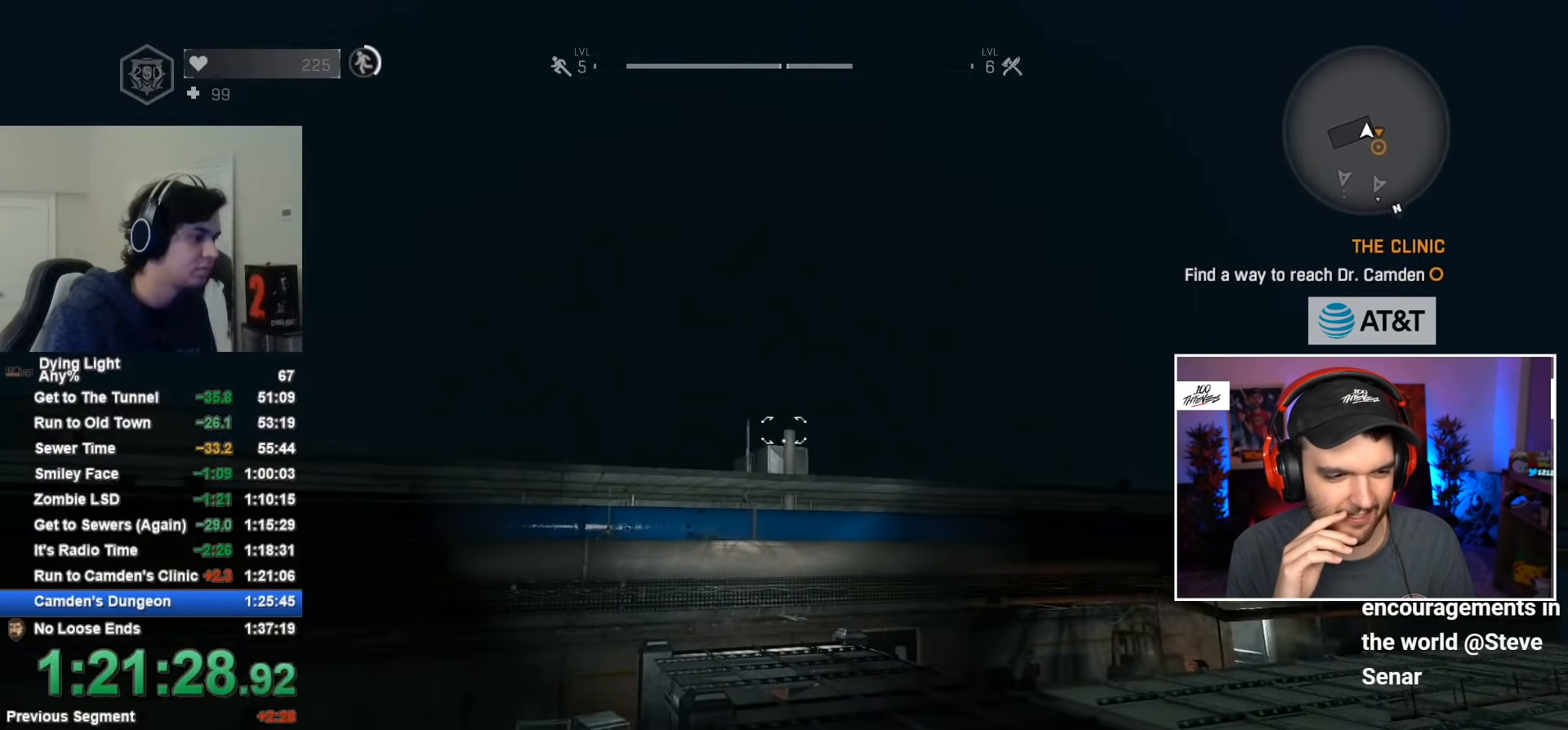
{"keys": [], "mouse": [], "mouse_move": "still", "events": []}
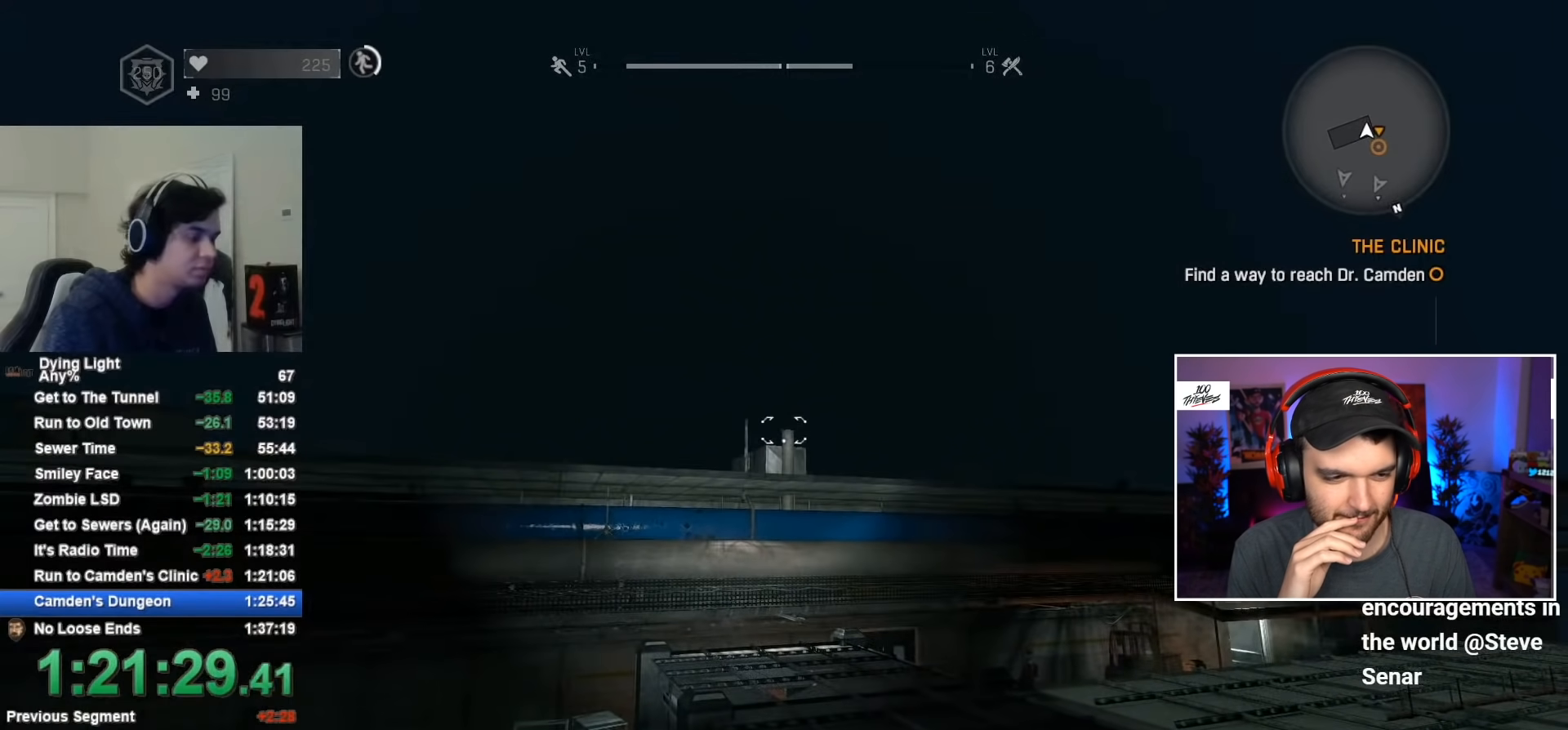
{"keys": [], "mouse": [], "mouse_move": "still", "events": []}
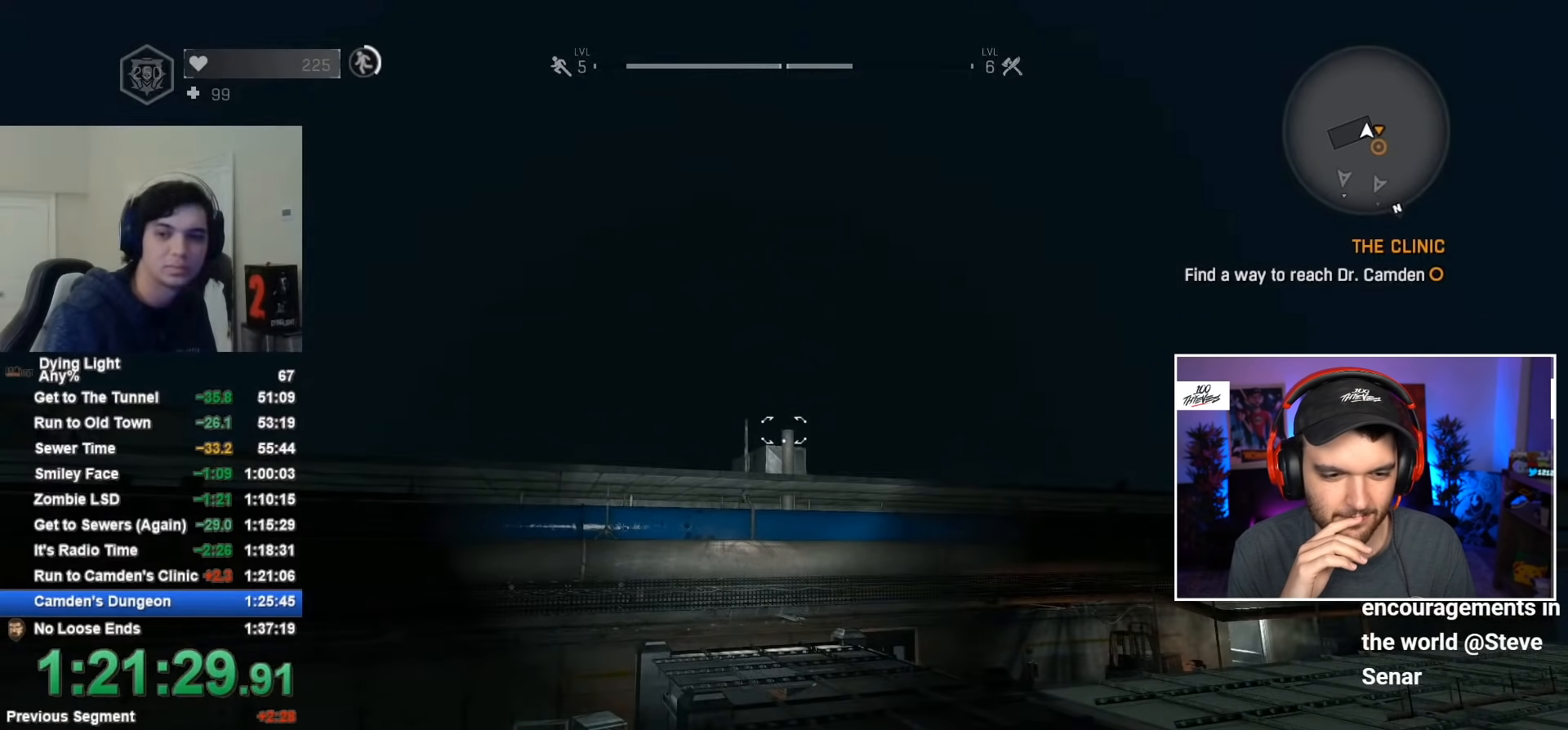
{"keys": [], "mouse": [], "mouse_move": "still", "events": []}
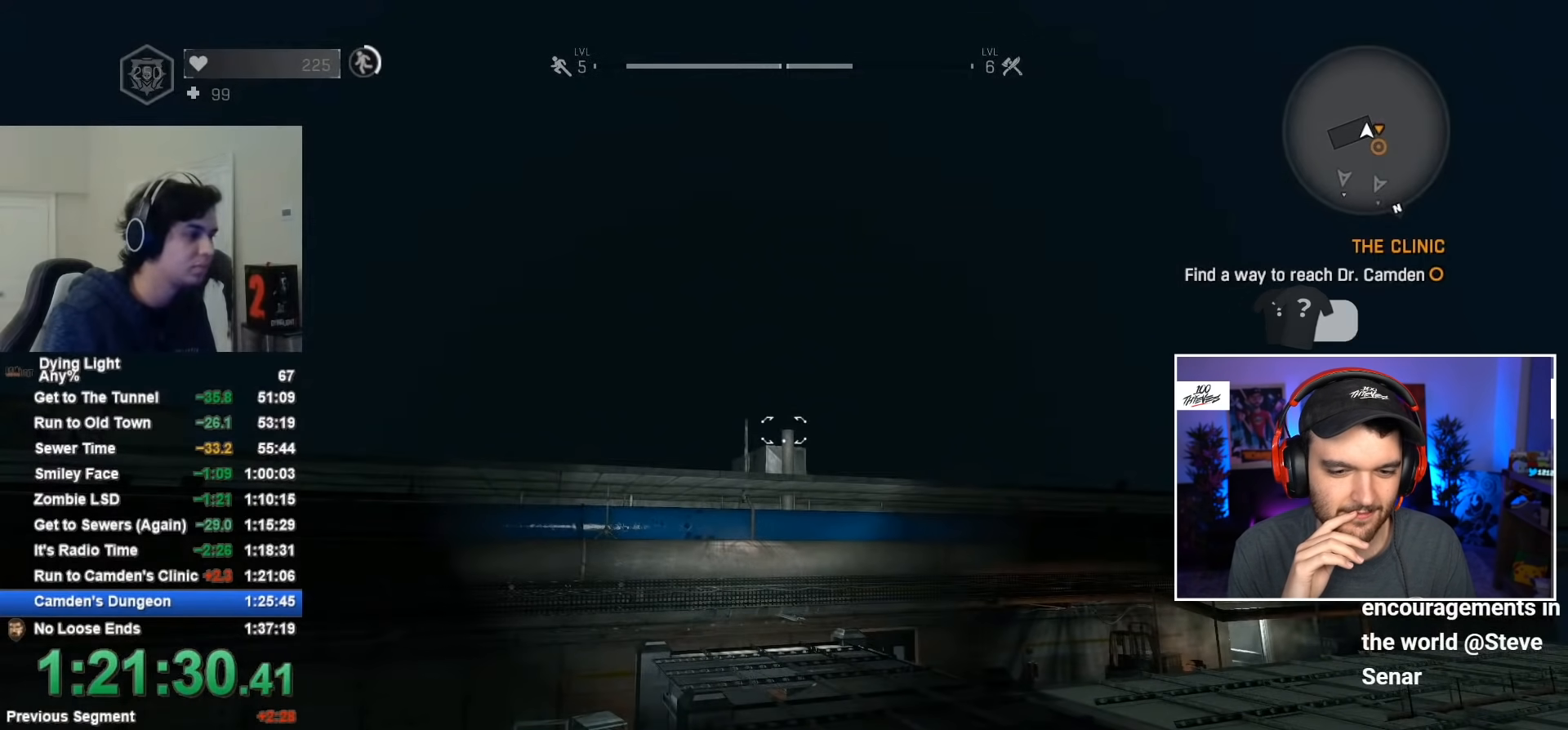
{"keys": [], "mouse": [], "mouse_move": "still", "events": []}